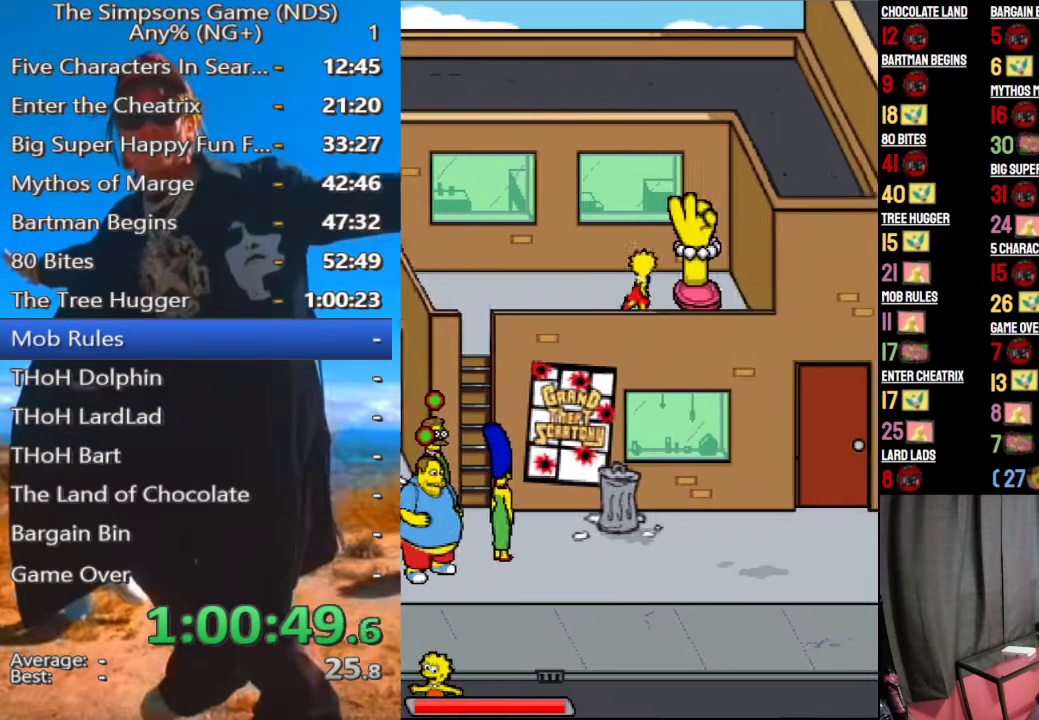
Gameplay with a controller (Xbox layout); each line is a JSON object with the inputs held at the frame after it. "events" lists button and stick changes between this image and that frame as [ms after this image, input, new state], when the widget could be followed in between. Not read: L3 R3 left_stick.
{"buttons": [], "right_stick": "center", "events": [[208, "Y", "down"], [292, "Y", "up"]]}
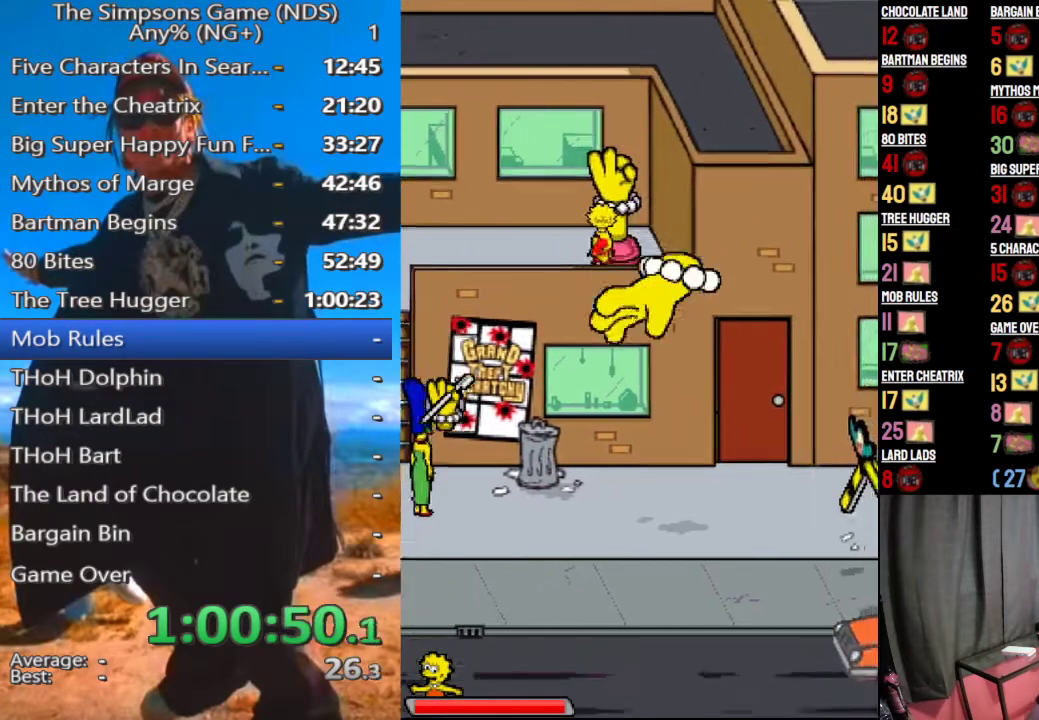
{"buttons": [], "right_stick": "center", "events": []}
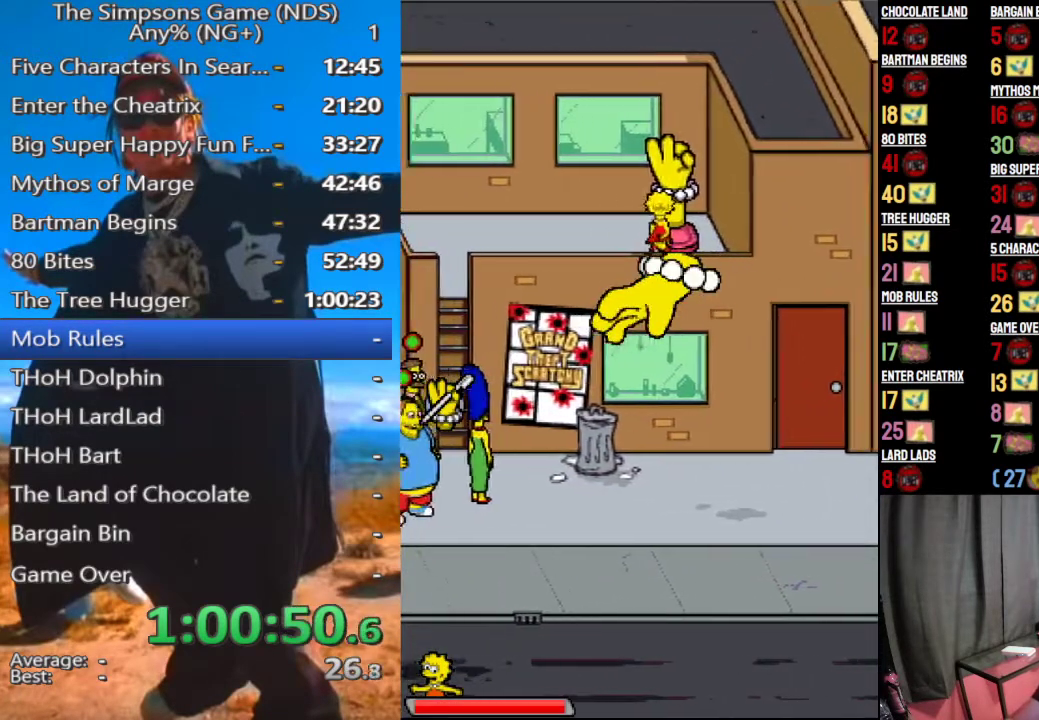
{"buttons": [], "right_stick": "center", "events": []}
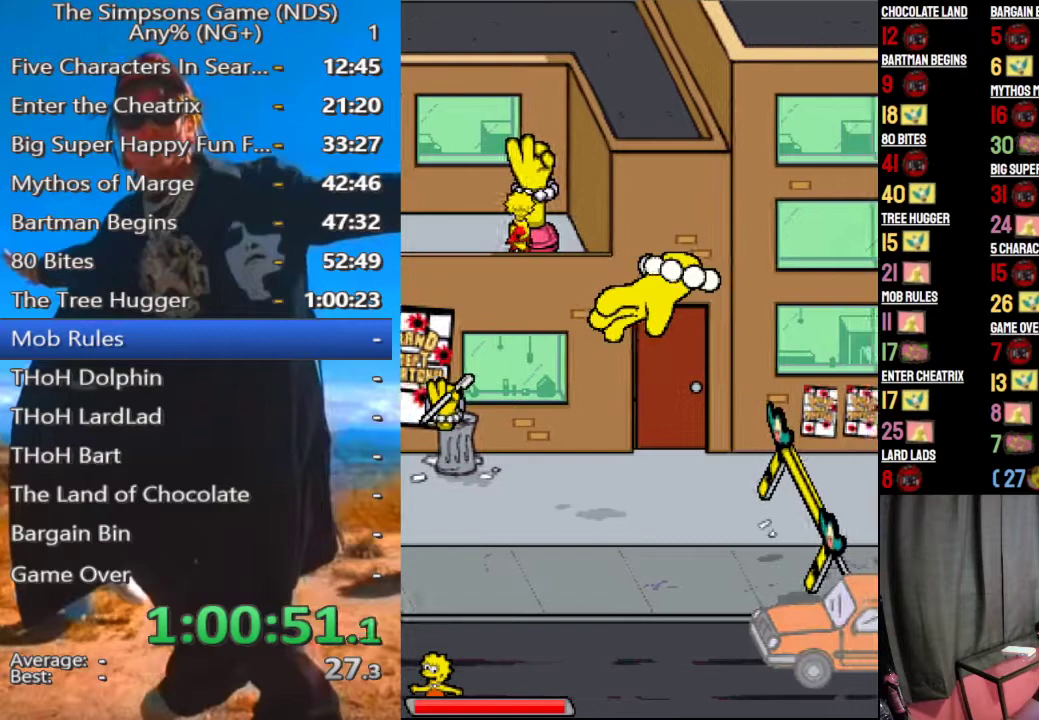
{"buttons": [], "right_stick": "center", "events": []}
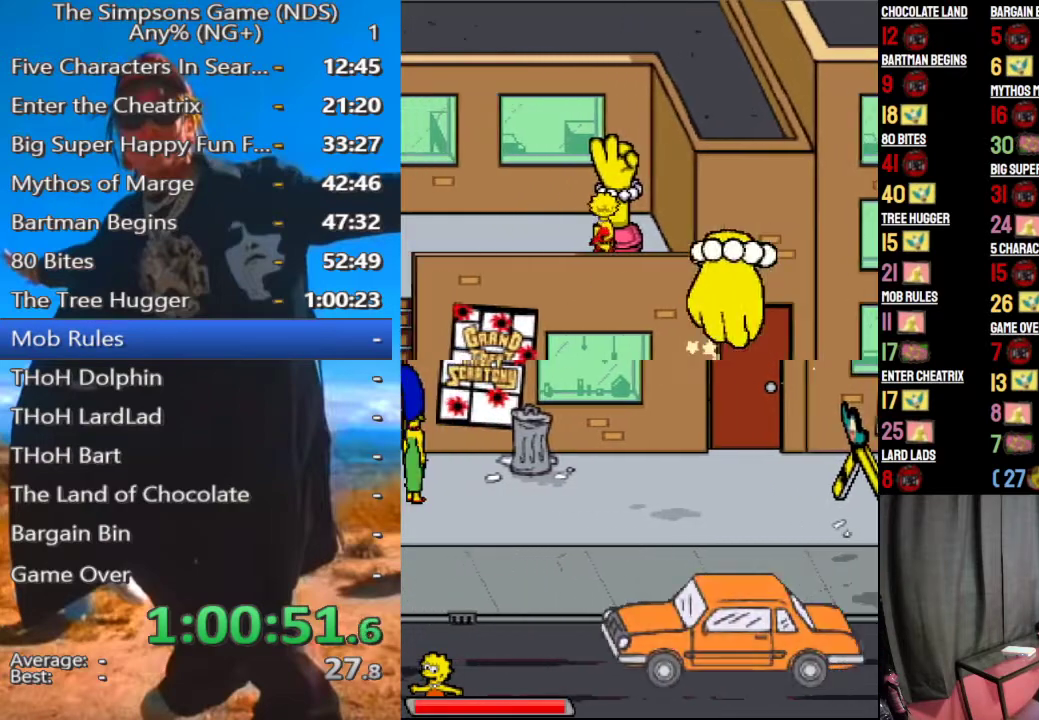
{"buttons": ["R2"], "right_stick": "center", "events": [[500, "R2", "down"]]}
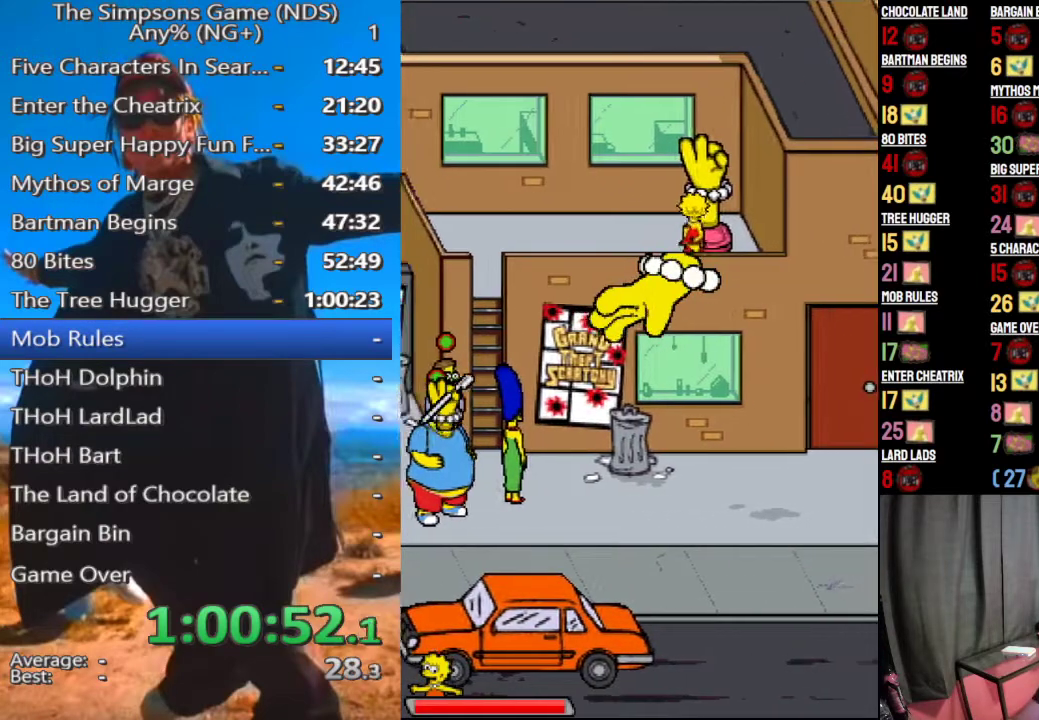
{"buttons": [], "right_stick": "center", "events": [[125, "R2", "up"], [146, "Y", "down"], [333, "Y", "up"]]}